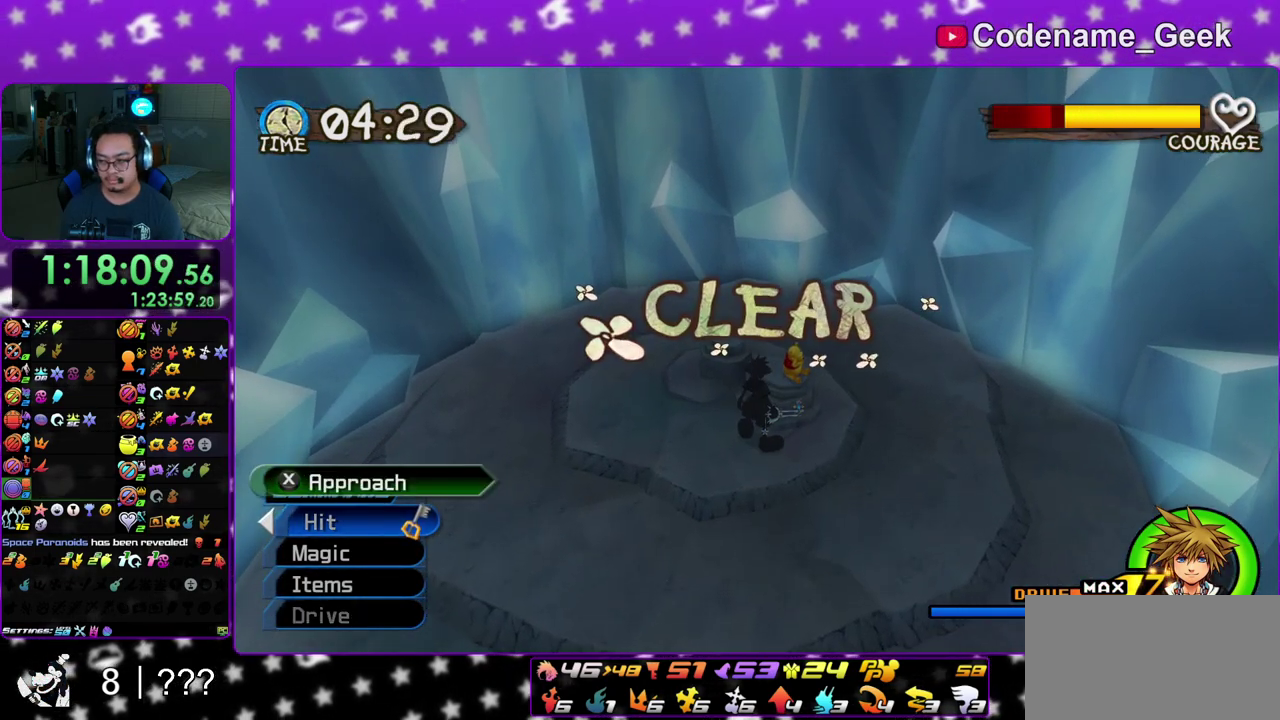
Gameplay with a controller (Nintendo layout); each line is a JSON object with the inputs held at the frame after it (dt_ms = milliseconds from this image to that frame). "events" lists button and stick changes between this image and that frame as [ms after this image, input, new state], when the widget could be followed in between. This overlay highlights the sticks when they move; stick clicks (L3 R3) are not distinguishable. Not read: L3 R3 SELECT START.
{"dt_ms": 400, "buttons": ["A", "B"], "left_stick": "center", "right_stick": "center", "events": [[50, "B", "up"], [100, "A", "down"], [133, "B", "down"], [167, "A", "up"], [267, "A", "down"], [267, "B", "up"], [317, "B", "down"]]}
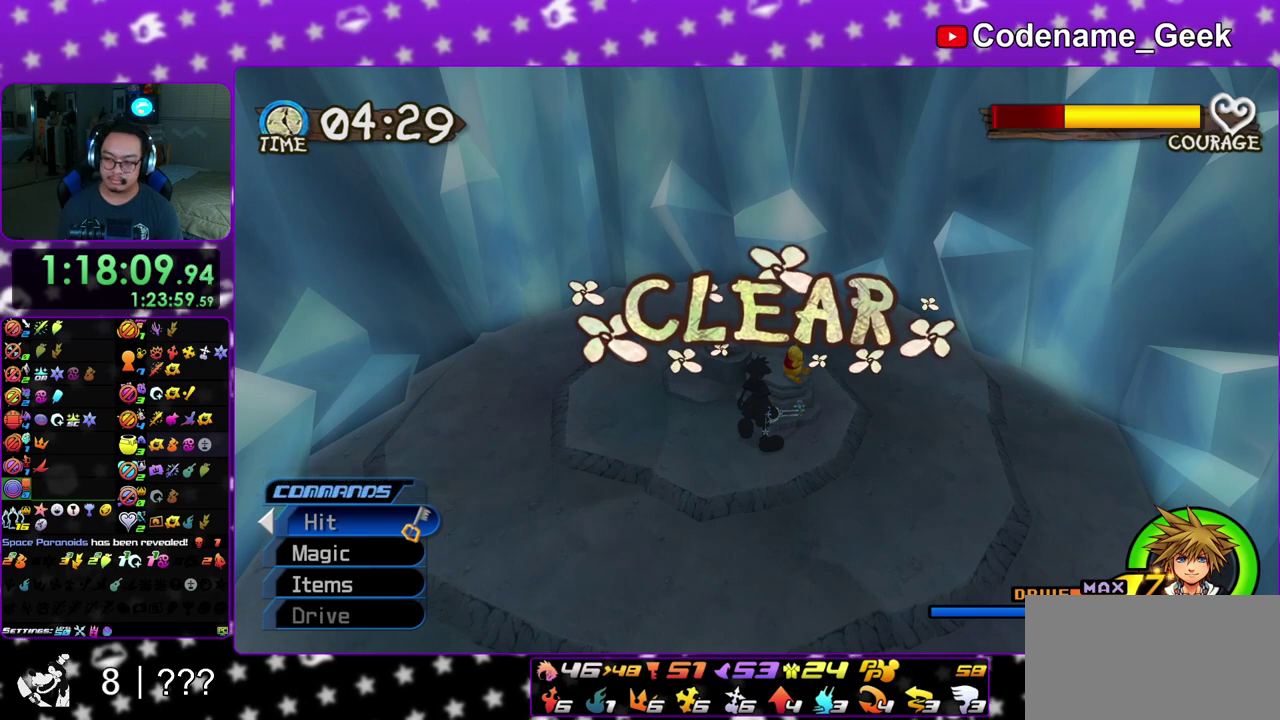
{"dt_ms": 500, "buttons": ["A"], "left_stick": "down", "right_stick": "center", "events": [[17, "B", "up"], [67, "B", "down"], [83, "A", "up"], [150, "A", "down"], [167, "B", "up"], [217, "A", "up"], [217, "B", "down"], [283, "A", "down"], [350, "A", "up"], [367, "left_stick", "down"], [433, "A", "down"], [450, "B", "up"]]}
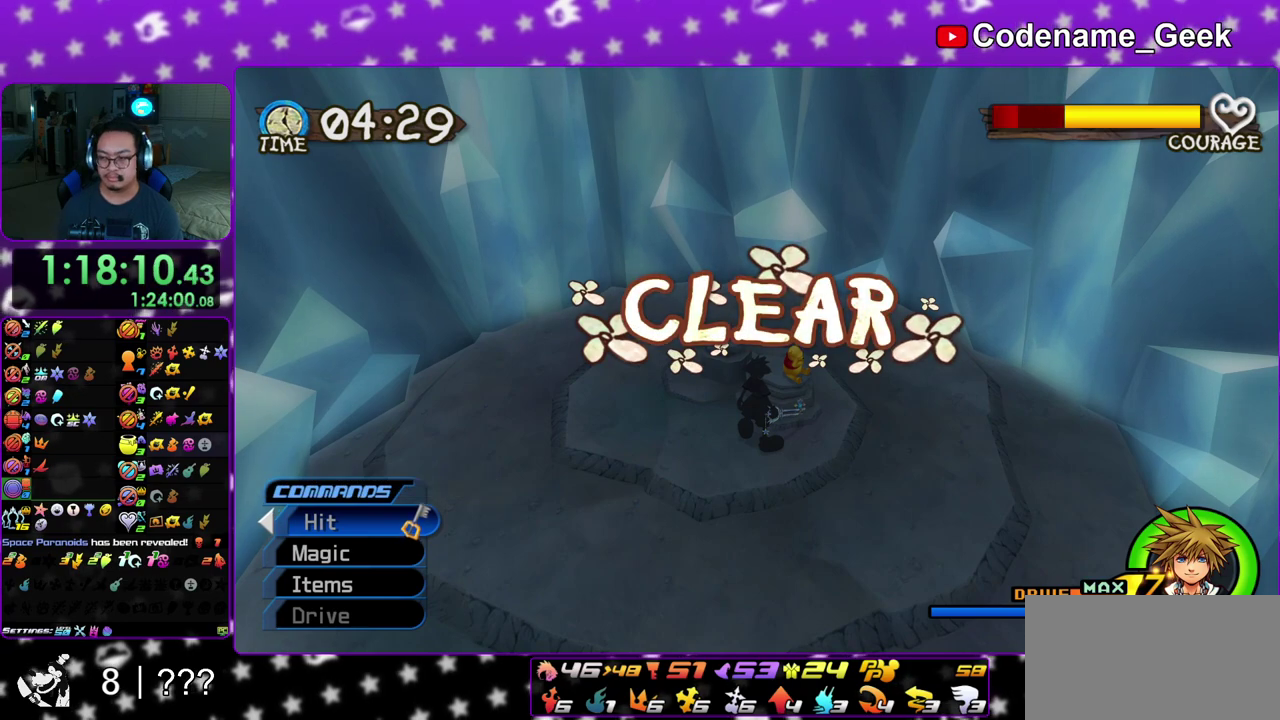
{"dt_ms": 500, "buttons": ["A", "B"], "left_stick": "down", "right_stick": "center", "events": [[17, "B", "down"], [83, "B", "up"], [150, "A", "up"], [150, "B", "down"], [217, "A", "down"], [233, "B", "up"], [300, "A", "up"], [317, "B", "down"], [367, "A", "down"], [383, "B", "up"], [433, "A", "up"], [450, "B", "down"], [483, "A", "down"]]}
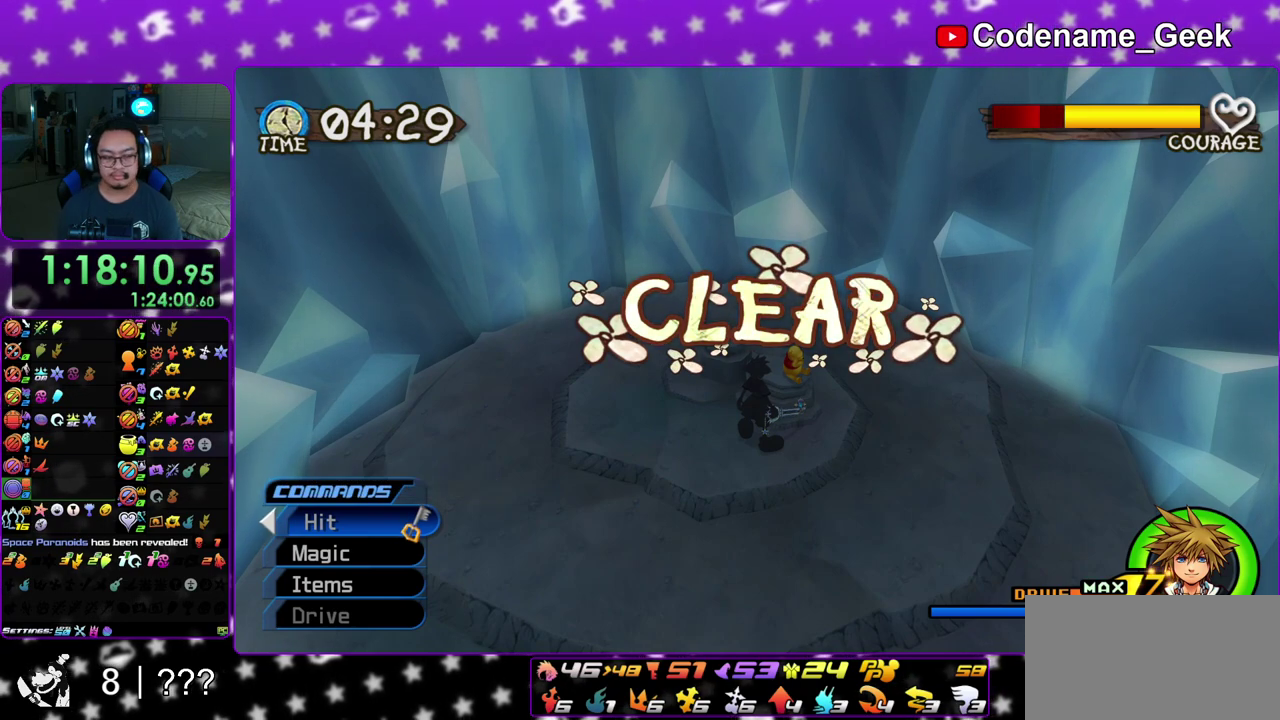
{"dt_ms": 700, "buttons": ["A", "B"], "left_stick": "down", "right_stick": "center", "events": [[33, "B", "up"], [83, "A", "up"], [83, "B", "down"], [133, "A", "down"], [150, "B", "up"], [233, "A", "up"], [233, "B", "down"], [283, "A", "down"], [317, "B", "up"], [367, "B", "down"], [433, "B", "up"], [500, "B", "down"], [533, "A", "up"], [583, "A", "down"], [617, "B", "up"], [683, "B", "down"]]}
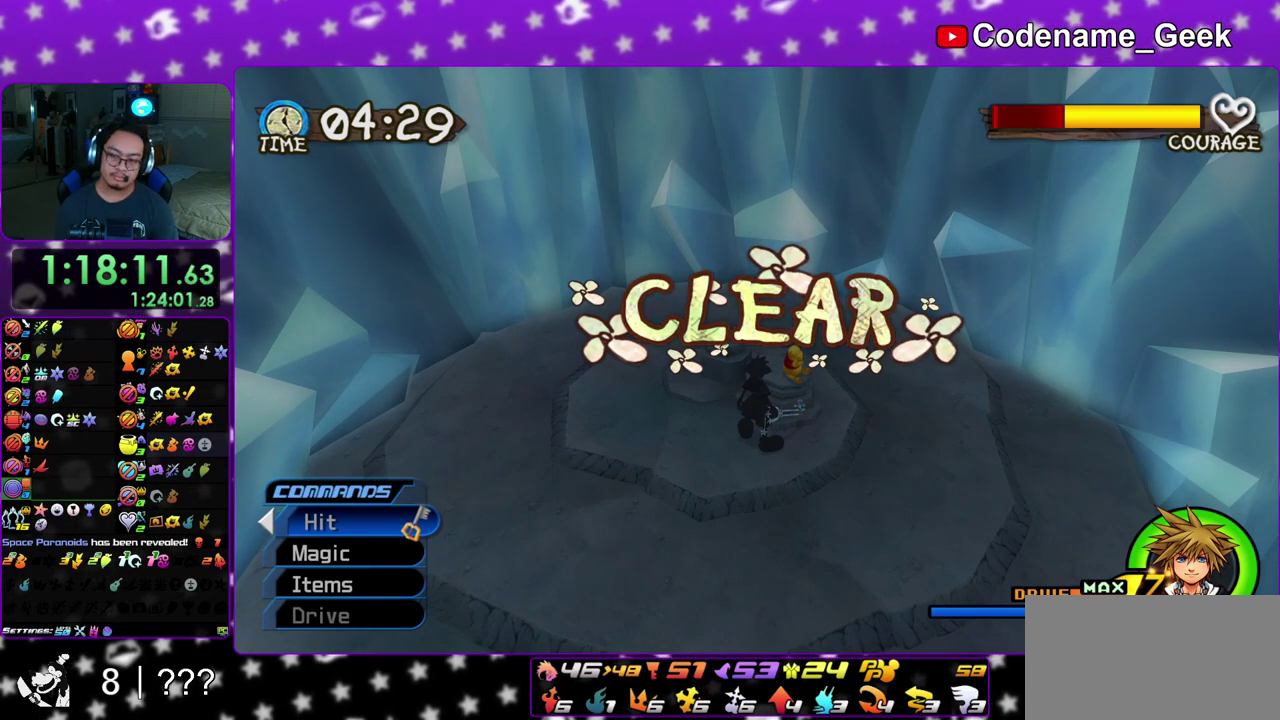
{"dt_ms": 300, "buttons": ["A"], "left_stick": "down", "right_stick": "center", "events": [[117, "A", "up"], [200, "A", "down"], [233, "B", "up"]]}
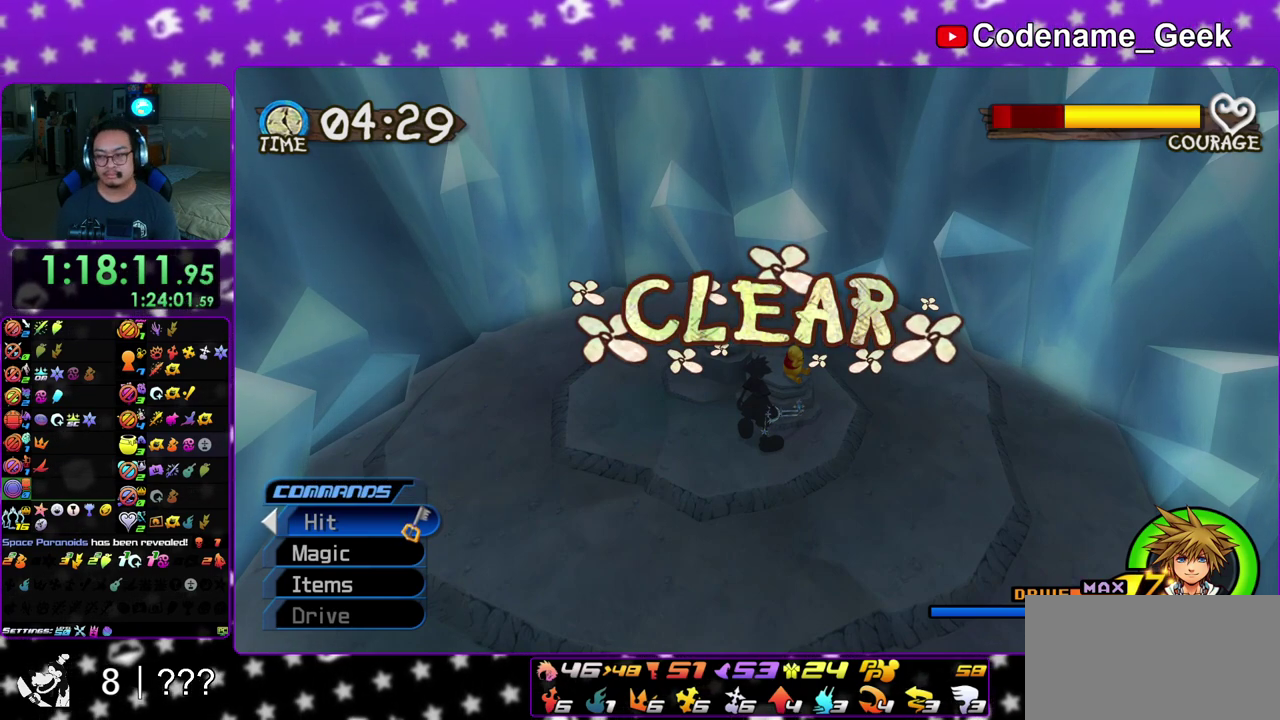
{"dt_ms": 500, "buttons": ["A", "B"], "left_stick": "down", "right_stick": "center", "events": [[117, "B", "down"], [133, "A", "up"], [200, "A", "down"], [217, "B", "up"], [300, "B", "down"], [367, "B", "up"], [433, "B", "down"], [450, "A", "up"], [500, "A", "down"]]}
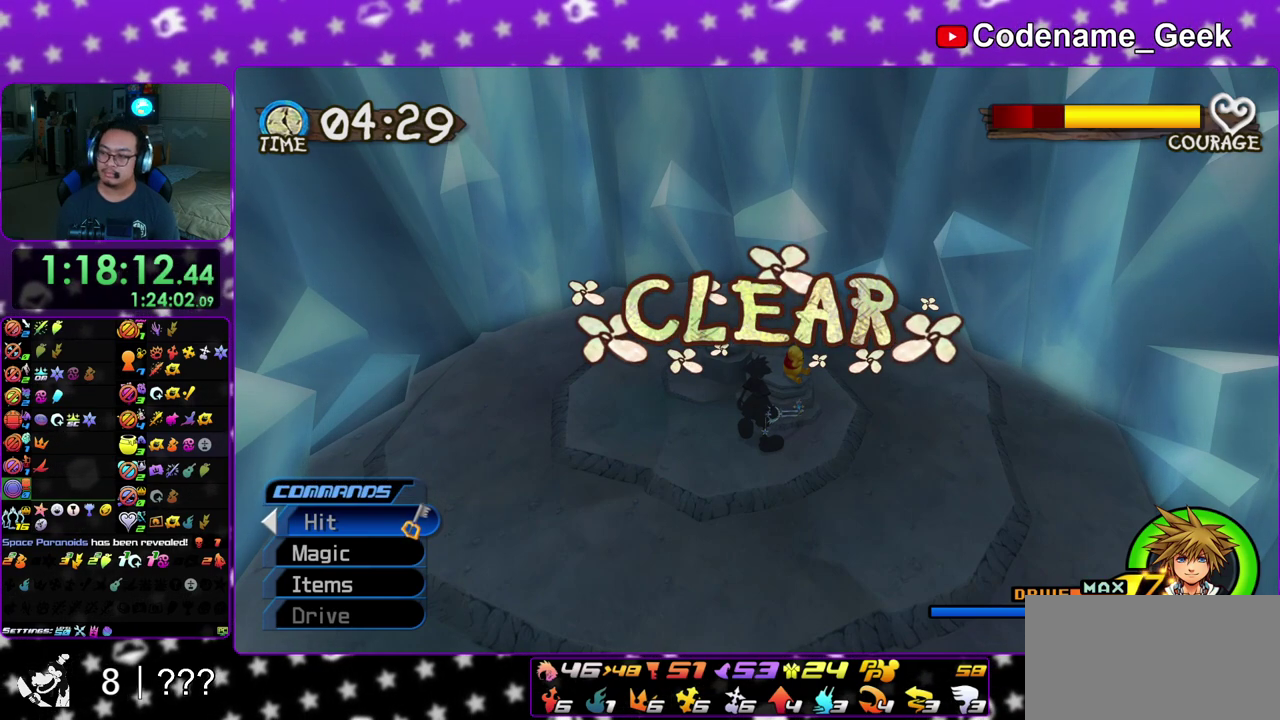
{"dt_ms": 500, "buttons": ["A"], "left_stick": "down", "right_stick": "center", "events": [[33, "B", "up"], [233, "A", "up"], [250, "B", "down"], [333, "A", "down"], [333, "B", "up"], [400, "A", "up"], [400, "B", "down"], [467, "A", "down"], [483, "B", "up"]]}
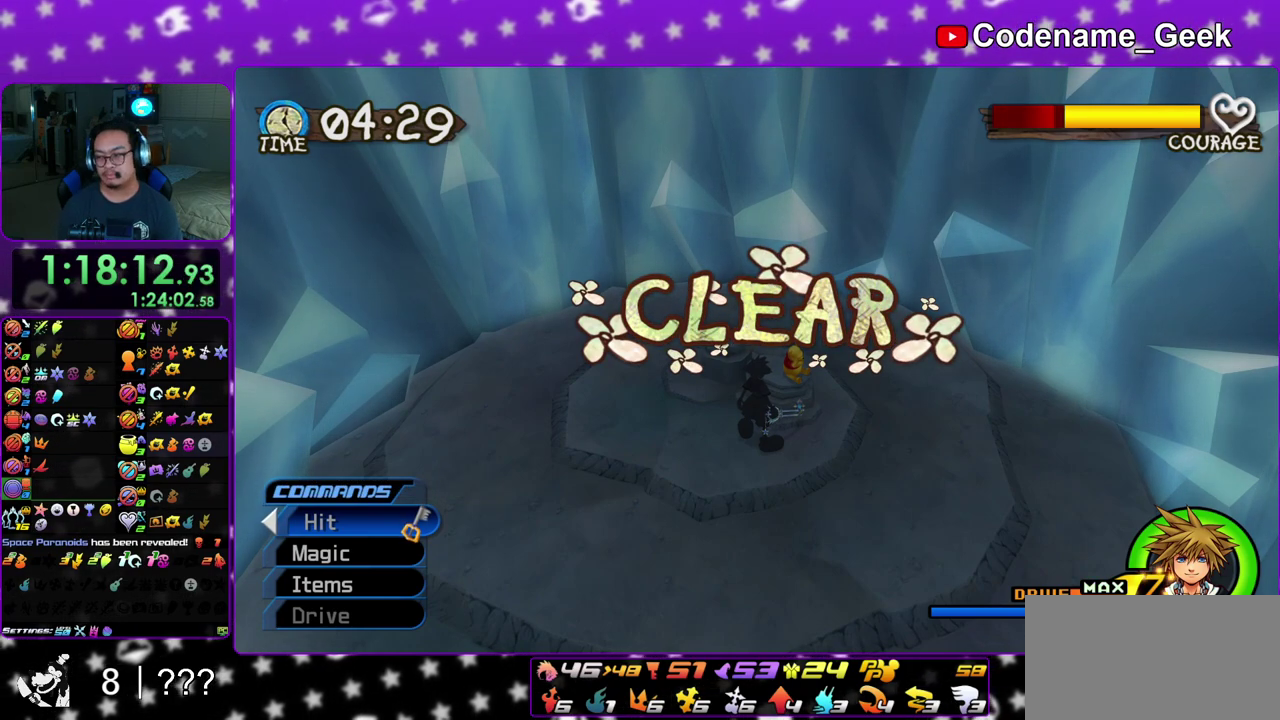
{"dt_ms": 500, "buttons": ["A"], "left_stick": "down", "right_stick": "center", "events": [[183, "B", "down"], [217, "A", "up"], [283, "A", "down"], [283, "B", "up"], [400, "B", "down"], [450, "B", "up"]]}
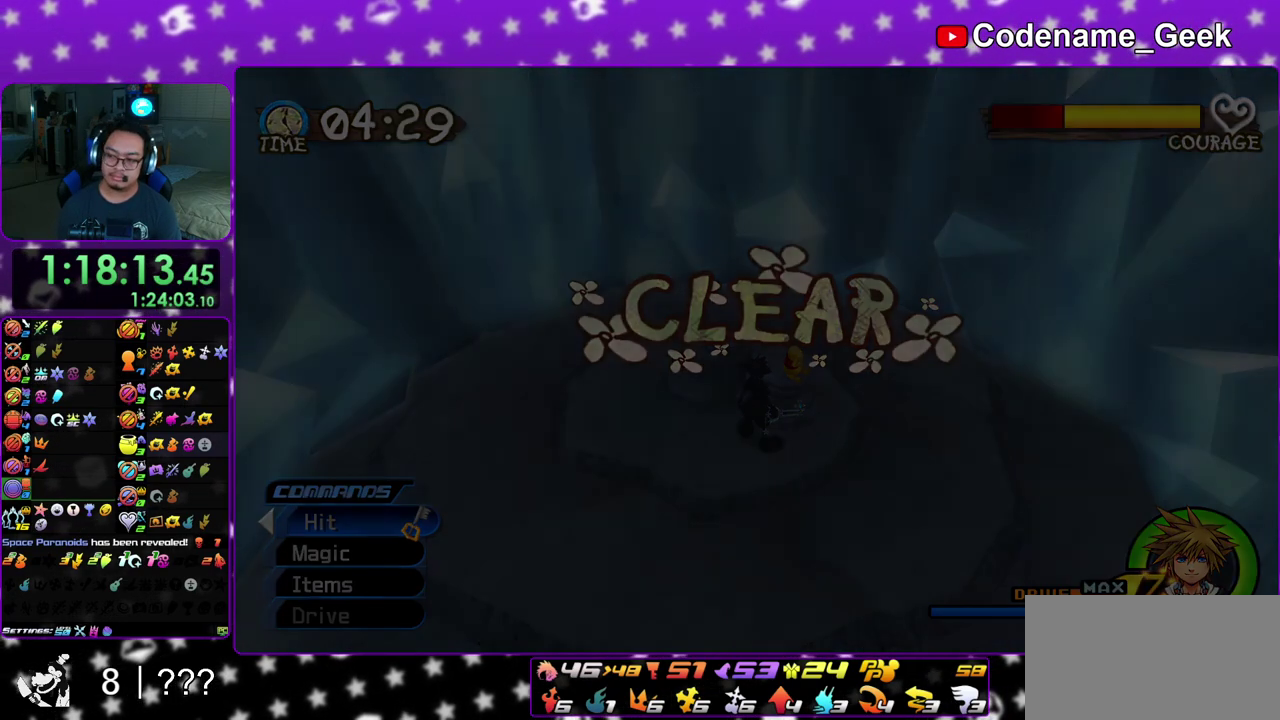
{"dt_ms": 600, "buttons": [], "left_stick": "down", "right_stick": "center", "events": [[17, "A", "up"], [17, "B", "down"], [100, "A", "down"], [100, "B", "up"], [300, "A", "up"], [300, "B", "down"], [383, "A", "down"], [383, "B", "up"], [483, "B", "down"], [533, "B", "up"], [583, "A", "up"]]}
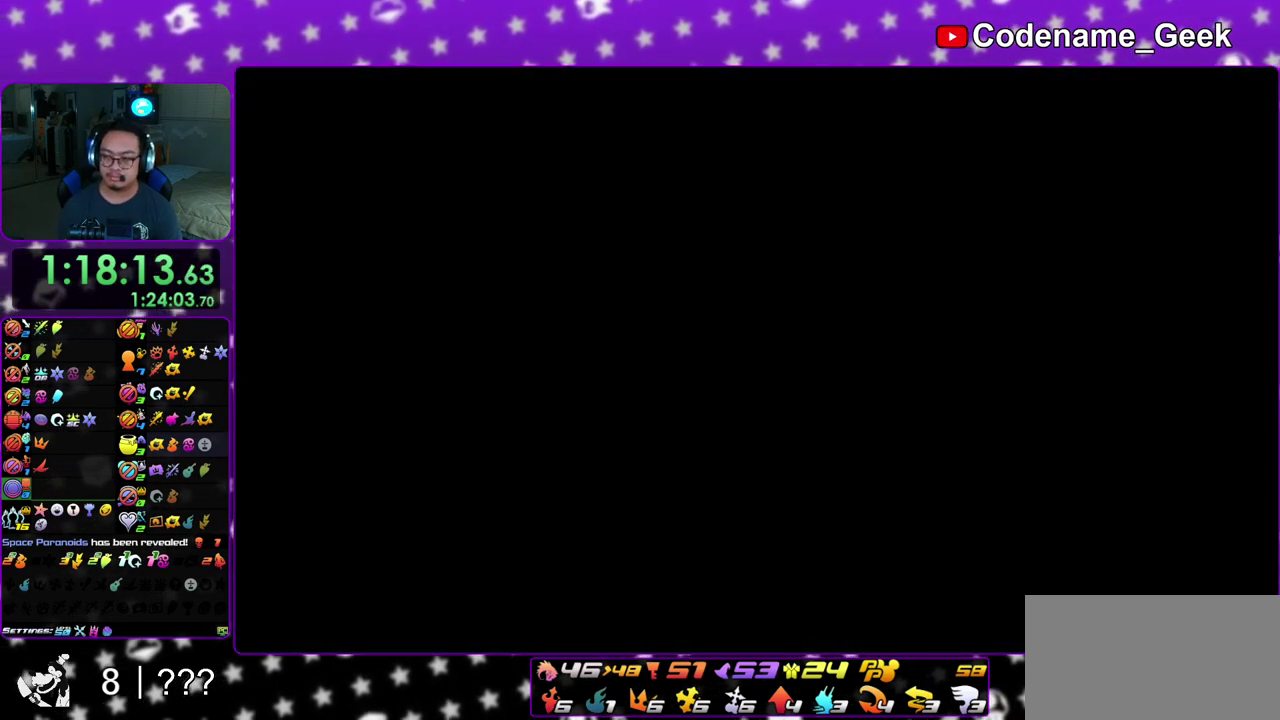
{"dt_ms": 400, "buttons": ["A"], "left_stick": "down", "right_stick": "center", "events": [[17, "B", "down"], [50, "A", "down"], [83, "B", "up"], [167, "B", "down"], [233, "B", "up"], [300, "B", "down"], [383, "B", "up"]]}
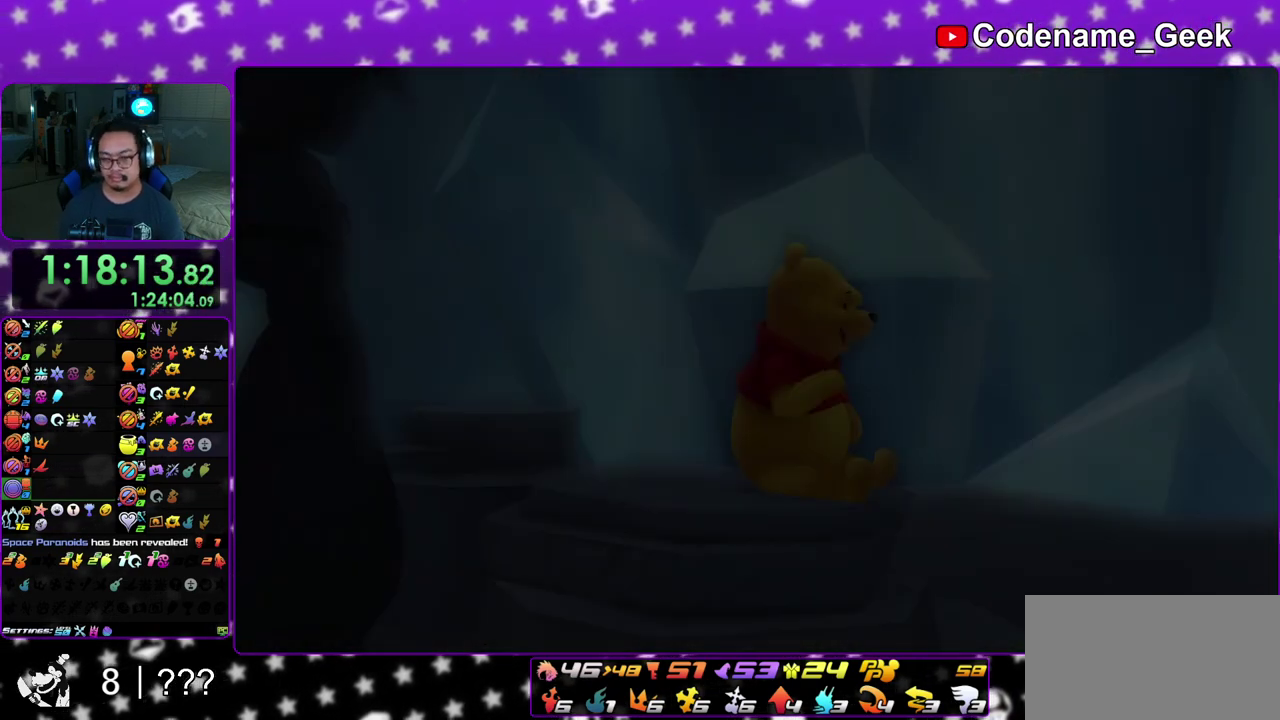
{"dt_ms": 600, "buttons": [], "left_stick": "down", "right_stick": "center", "events": [[50, "A", "up"], [67, "B", "down"], [150, "A", "down"], [167, "B", "up"], [250, "B", "down"], [350, "A", "up"], [450, "B", "up"]]}
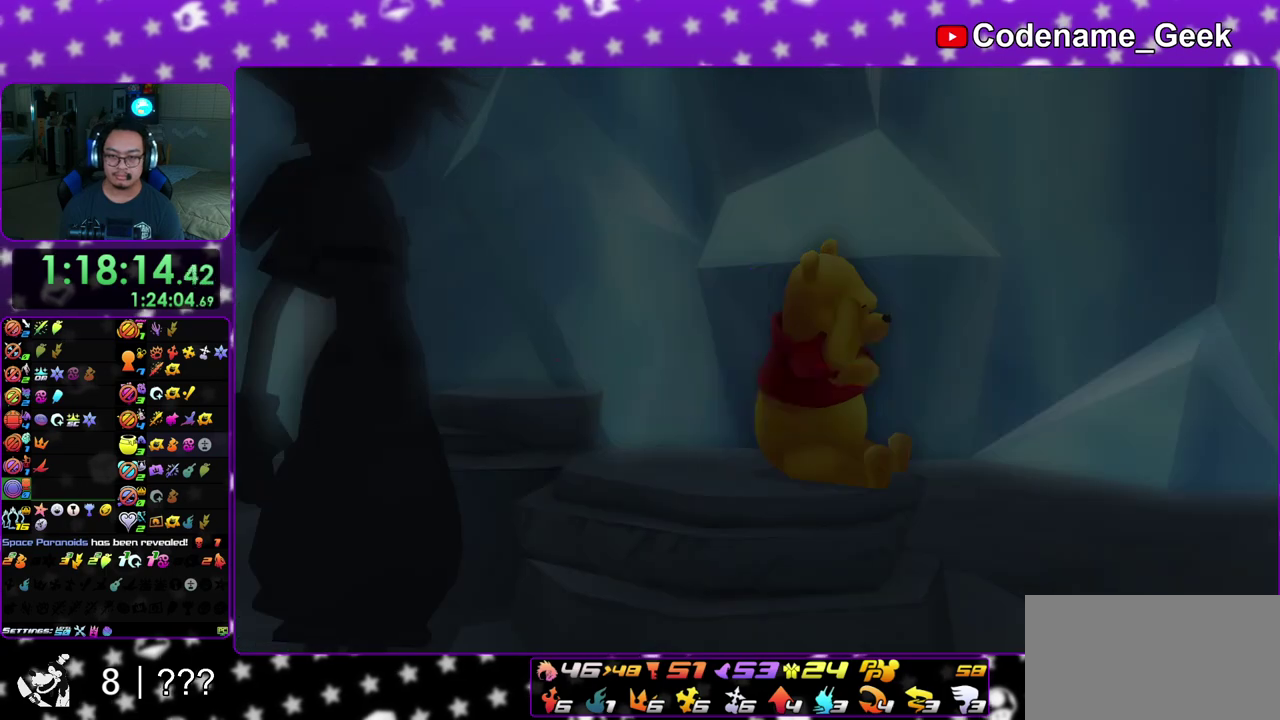
{"dt_ms": 400, "buttons": ["A"], "left_stick": "center", "right_stick": "center", "events": [[183, "A", "down"], [217, "B", "down"], [283, "B", "up"], [383, "left_stick", "center"]]}
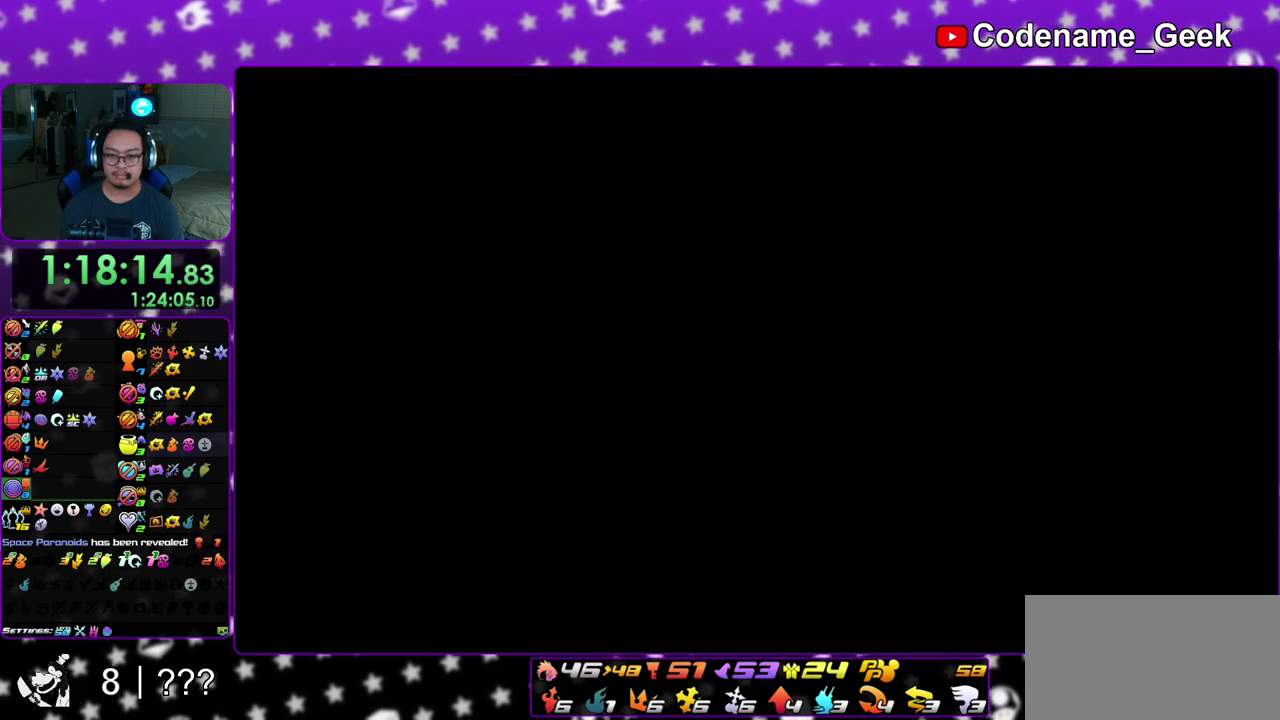
{"dt_ms": 700, "buttons": ["A"], "left_stick": "center", "right_stick": "center", "events": [[67, "B", "down"], [167, "B", "up"], [317, "B", "down"], [333, "A", "up"], [417, "A", "down"], [450, "B", "up"], [517, "B", "down"], [583, "B", "up"]]}
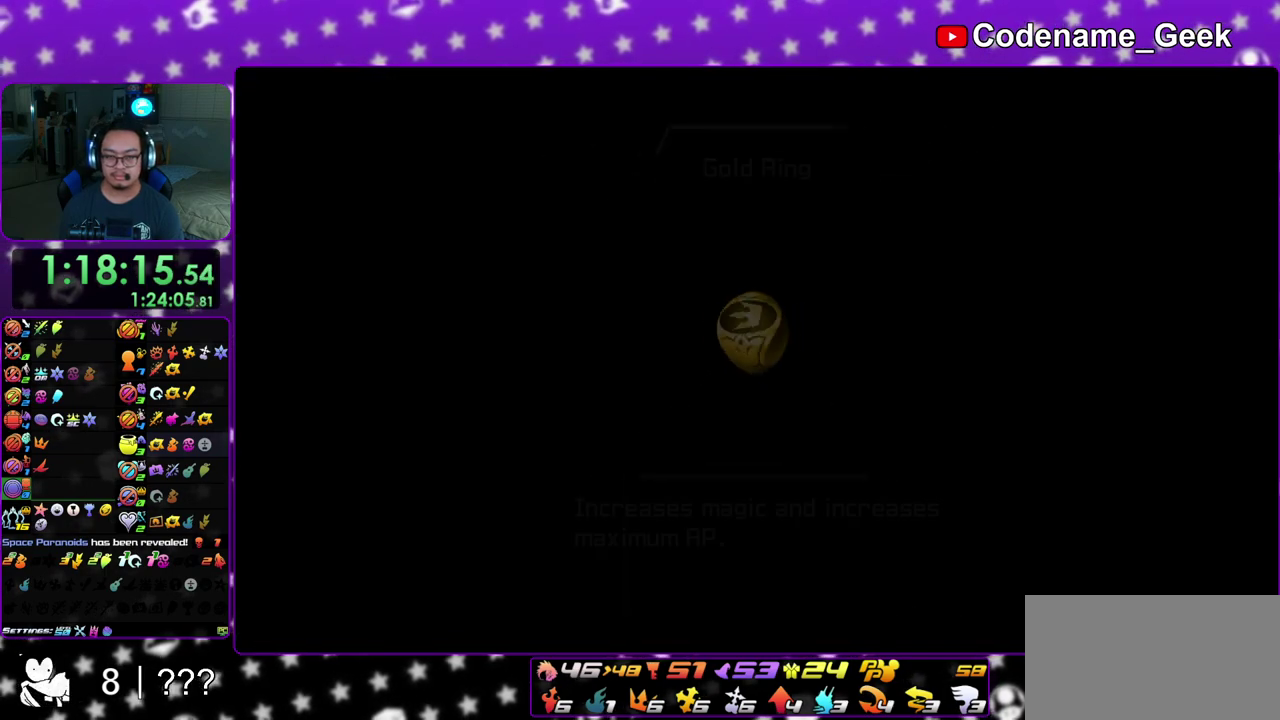
{"dt_ms": 300, "buttons": ["A"], "left_stick": "center", "right_stick": "center", "events": [[83, "B", "down"], [133, "B", "up"], [200, "B", "down"], [300, "B", "up"]]}
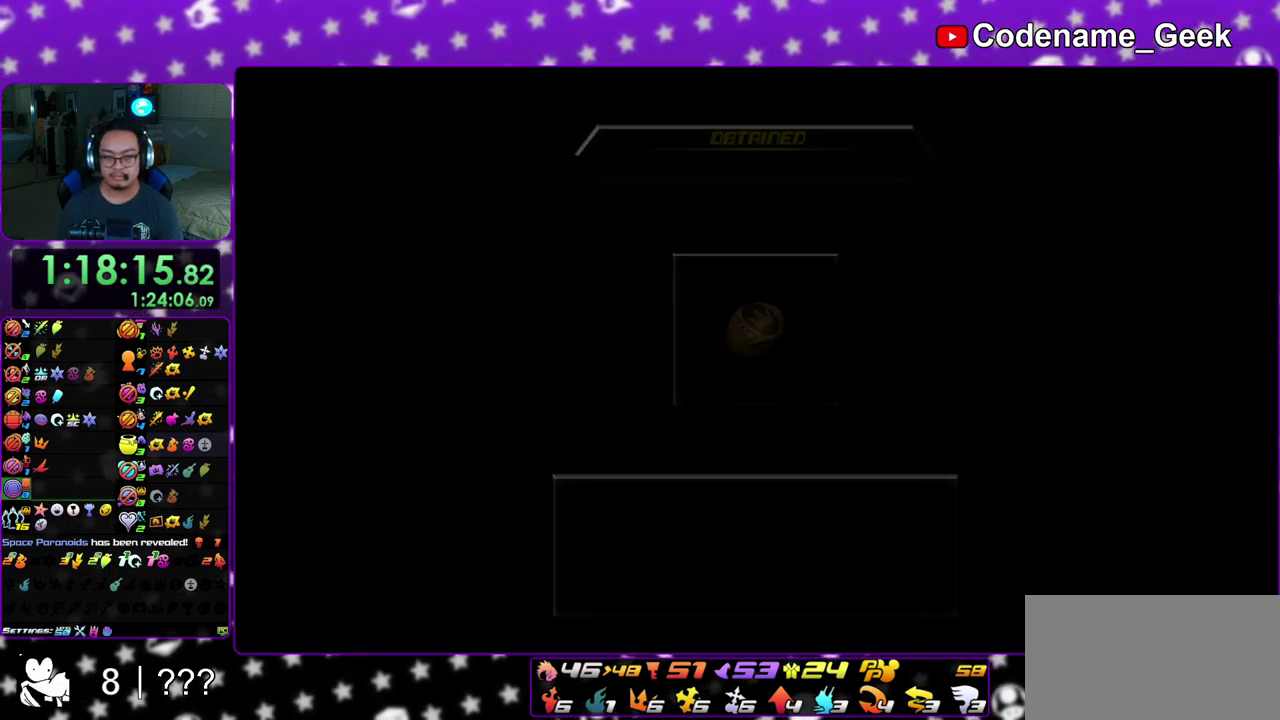
{"dt_ms": 600, "buttons": ["B"], "left_stick": "down", "right_stick": "center", "events": [[67, "A", "up"], [67, "B", "down"], [117, "B", "up"], [233, "left_stick", "down"], [283, "B", "down"], [367, "left_stick", "center"], [400, "B", "up"], [500, "B", "down"], [500, "left_stick", "down"]]}
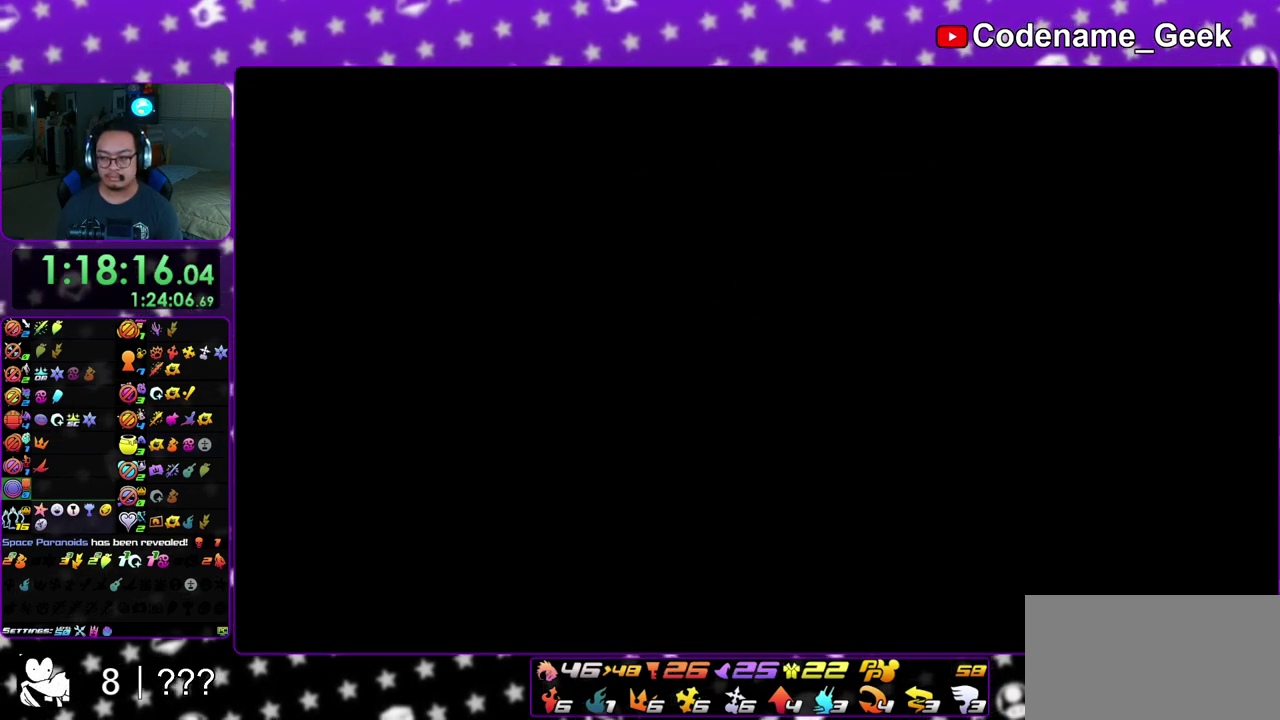
{"dt_ms": 400, "buttons": ["B"], "left_stick": "down", "right_stick": "center", "events": [[167, "B", "up"], [200, "B", "down"], [250, "B", "up"], [283, "B", "down"], [333, "B", "up"], [400, "B", "down"]]}
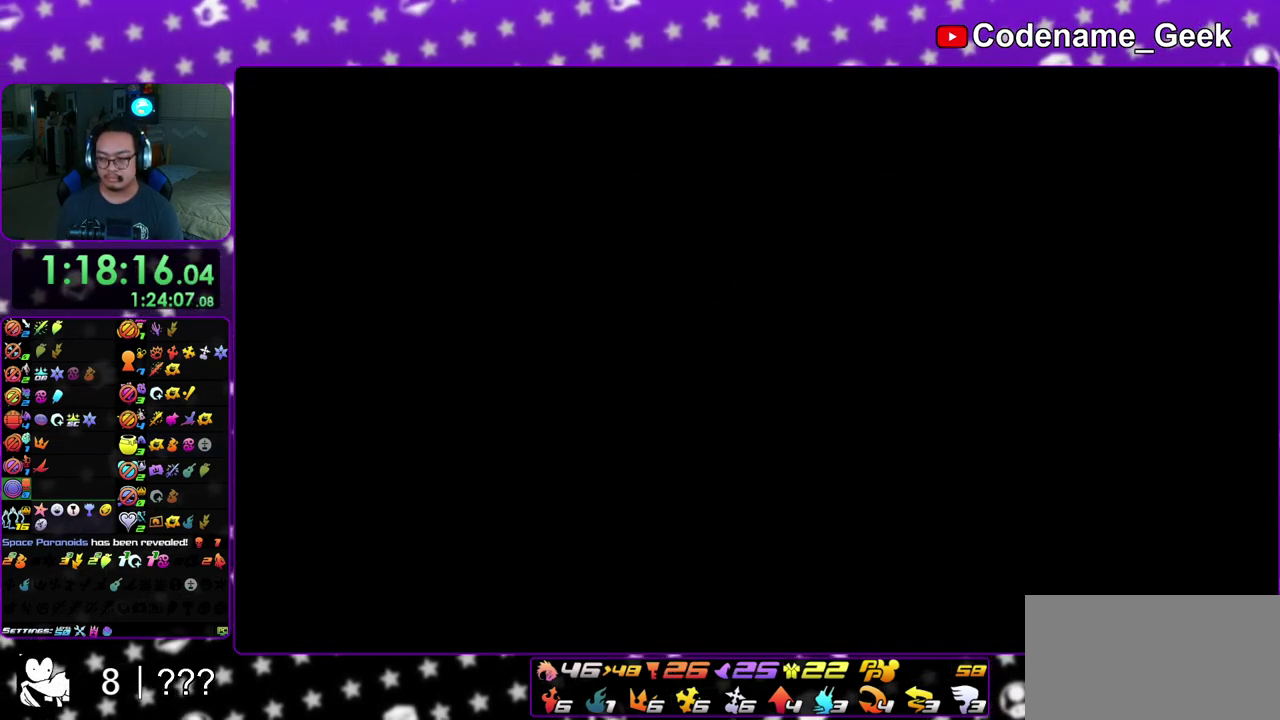
{"dt_ms": 500, "buttons": ["B"], "left_stick": "down", "right_stick": "center", "events": [[33, "B", "up"], [100, "B", "down"], [133, "B", "up"], [200, "B", "down"], [217, "B", "up"], [283, "B", "down"], [317, "B", "up"], [383, "B", "down"], [417, "B", "up"], [483, "B", "down"]]}
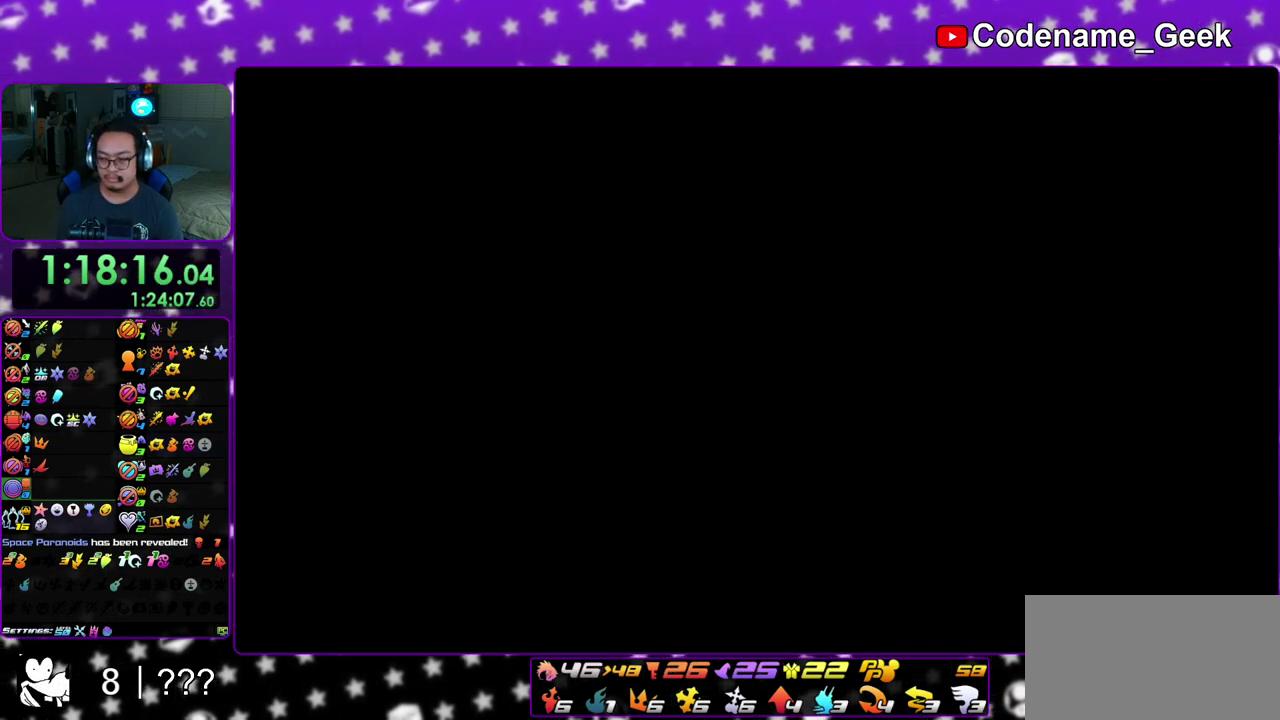
{"dt_ms": 500, "buttons": [], "left_stick": "down", "right_stick": "center", "events": [[233, "B", "up"], [283, "B", "down"], [467, "B", "up"]]}
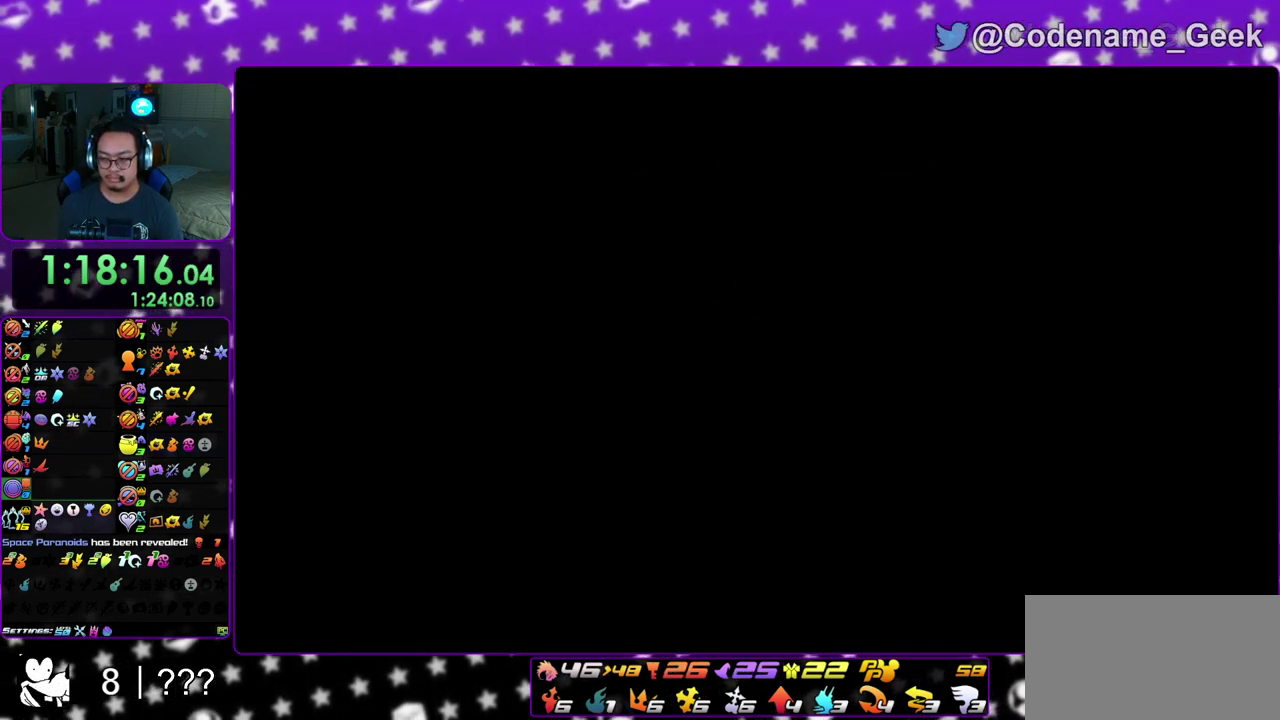
{"dt_ms": 500, "buttons": [], "left_stick": "down", "right_stick": "center", "events": [[100, "B", "down"], [150, "B", "up"], [200, "B", "down"], [483, "B", "up"]]}
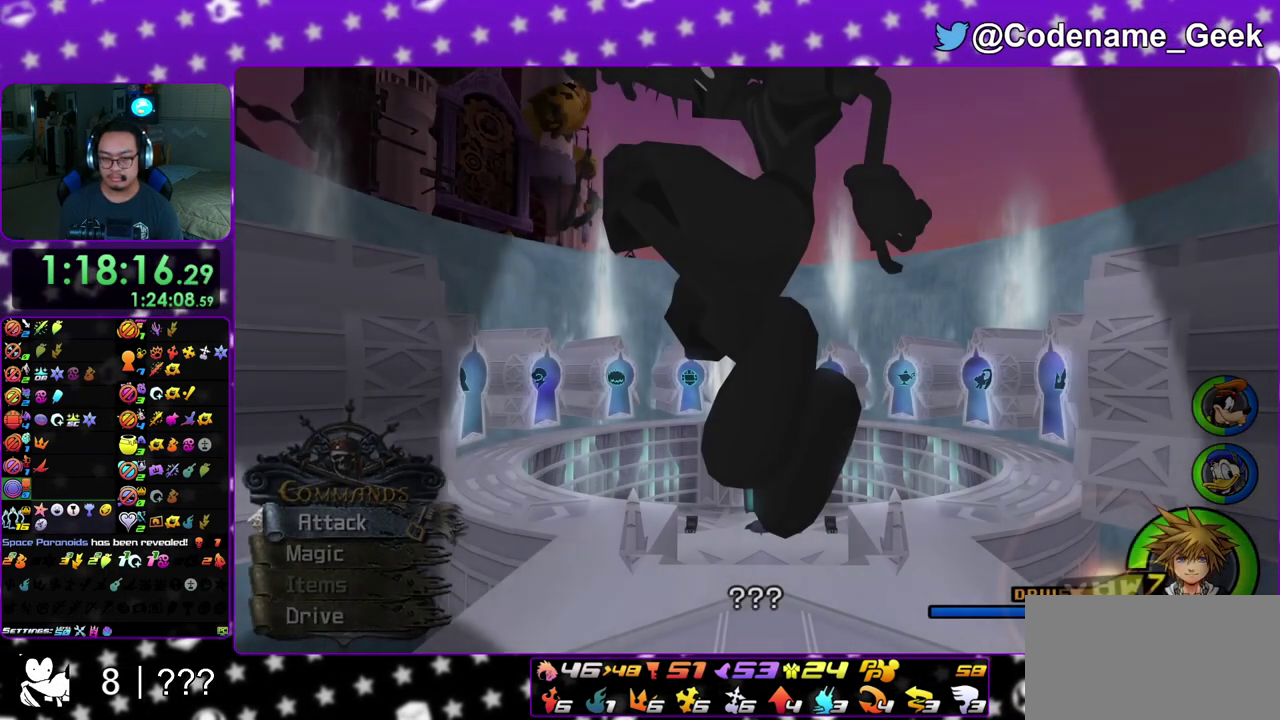
{"dt_ms": 400, "buttons": ["B"], "left_stick": "center", "right_stick": "center", "events": [[150, "A", "down"], [200, "left_stick", "center"], [233, "B", "down"], [317, "A", "up"]]}
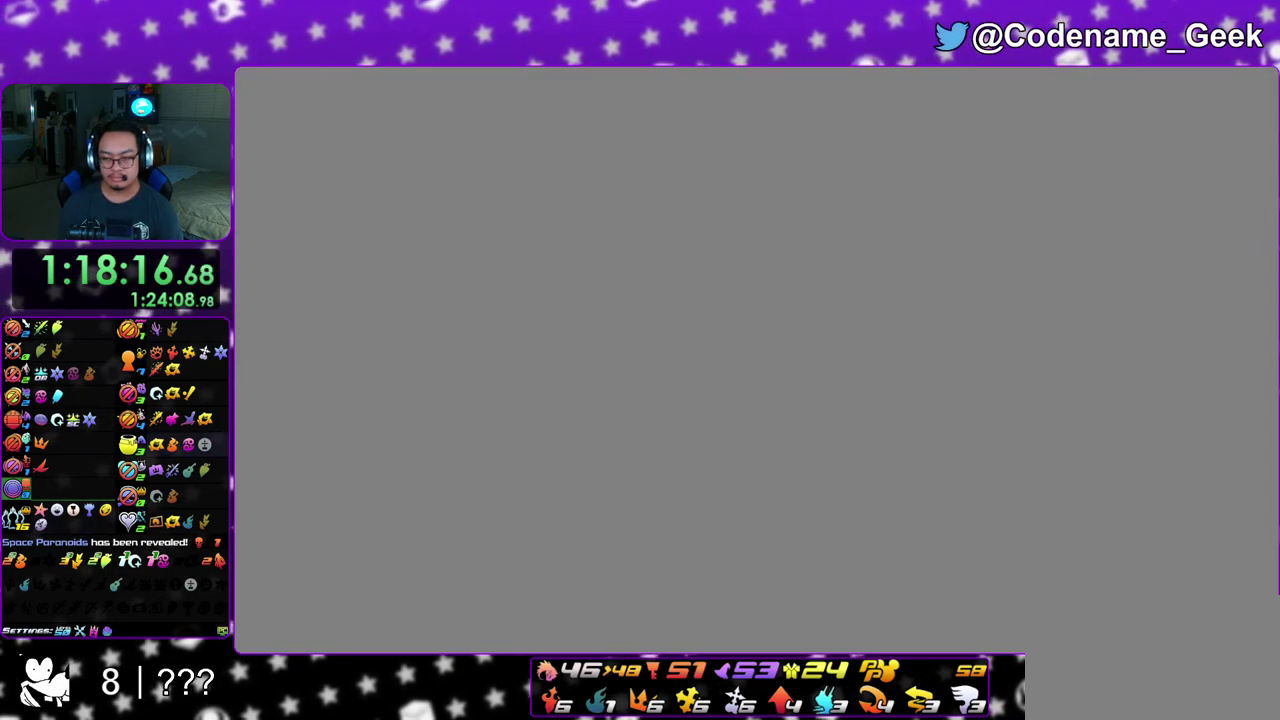
{"dt_ms": 600, "buttons": ["B"], "left_stick": "center", "right_stick": "center", "events": [[117, "A", "down"], [117, "B", "up"], [200, "A", "up"], [217, "B", "down"], [250, "A", "down"], [283, "B", "up"], [367, "A", "up"], [367, "B", "down"], [450, "A", "down"], [450, "B", "up"], [550, "A", "up"], [550, "B", "down"]]}
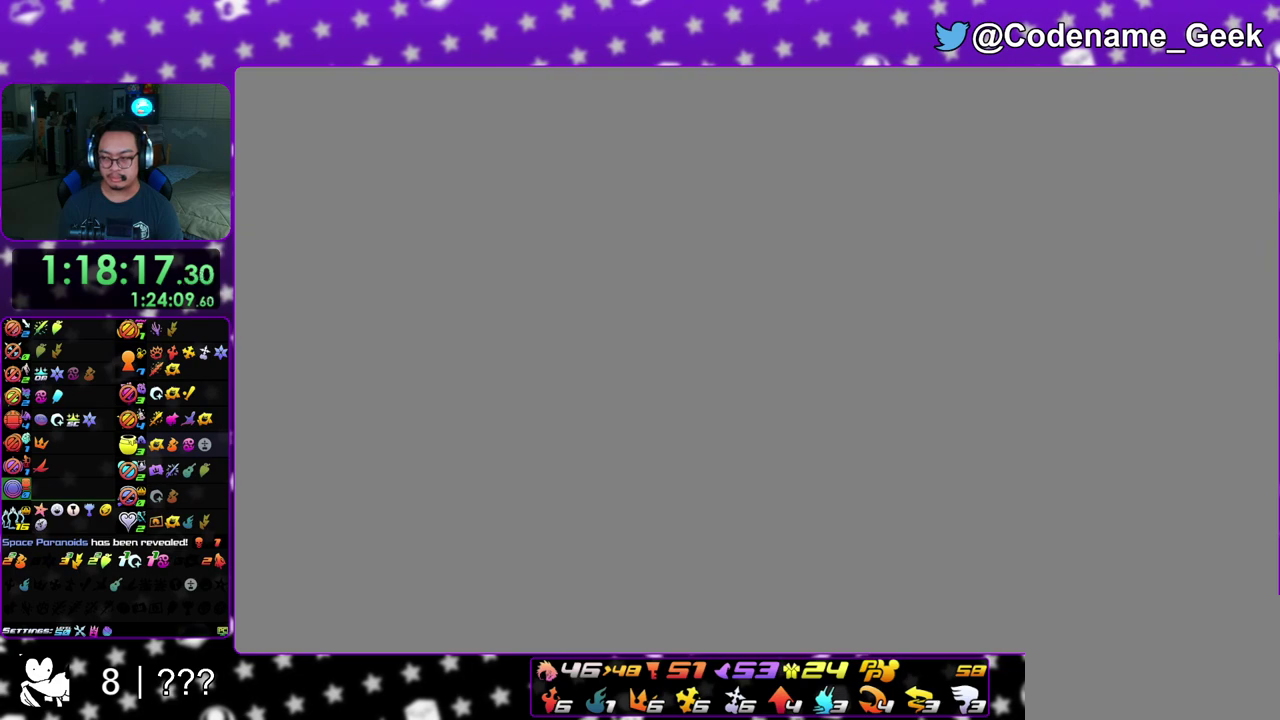
{"dt_ms": 300, "buttons": ["B"], "left_stick": "center", "right_stick": "center", "events": [[33, "A", "down"], [33, "B", "up"], [100, "A", "up"], [100, "B", "down"], [200, "A", "down"], [233, "B", "up"], [283, "A", "up"], [283, "B", "down"]]}
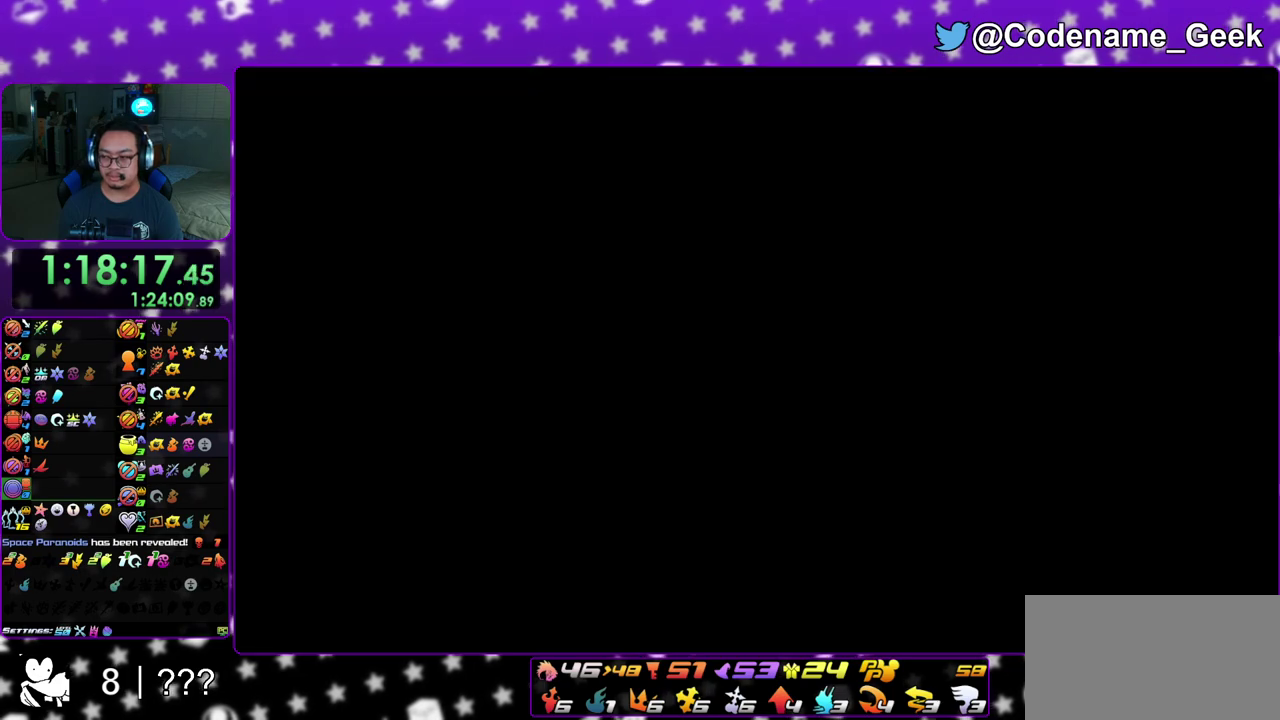
{"dt_ms": 900, "buttons": ["B"], "left_stick": "down", "right_stick": "center", "events": [[17, "A", "down"], [117, "A", "up"], [117, "left_stick", "down"], [183, "A", "down"], [183, "B", "up"], [267, "A", "up"], [267, "B", "down"], [350, "A", "down"], [350, "B", "up"], [433, "A", "up"], [433, "B", "down"], [500, "A", "down"], [500, "B", "up"], [550, "A", "up"], [567, "B", "down"], [650, "A", "down"], [650, "B", "up"], [700, "A", "up"], [700, "B", "down"], [800, "A", "down"], [817, "B", "up"], [883, "A", "up"], [883, "B", "down"]]}
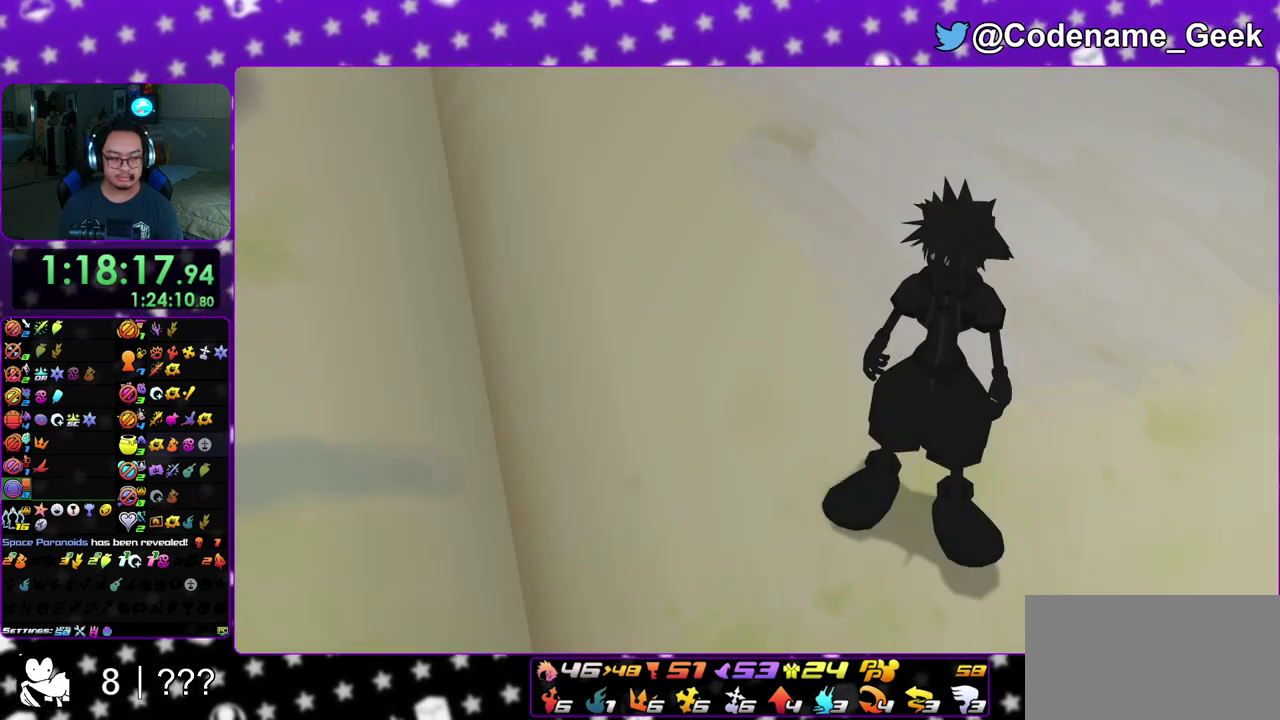
{"dt_ms": 300, "buttons": [], "left_stick": "down", "right_stick": "center", "events": [[33, "B", "up"]]}
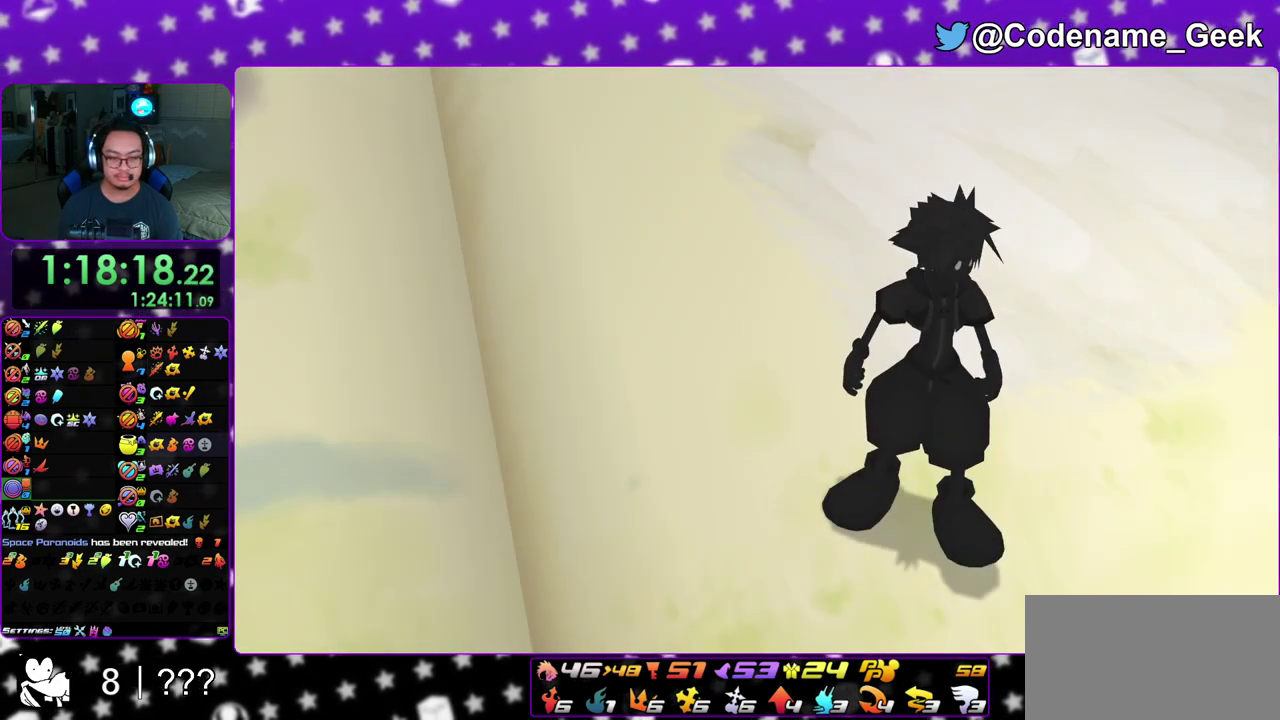
{"dt_ms": 600, "buttons": ["A"], "left_stick": "center", "right_stick": "center", "events": [[383, "A", "down"], [467, "B", "down"], [533, "B", "up"], [567, "left_stick", "center"]]}
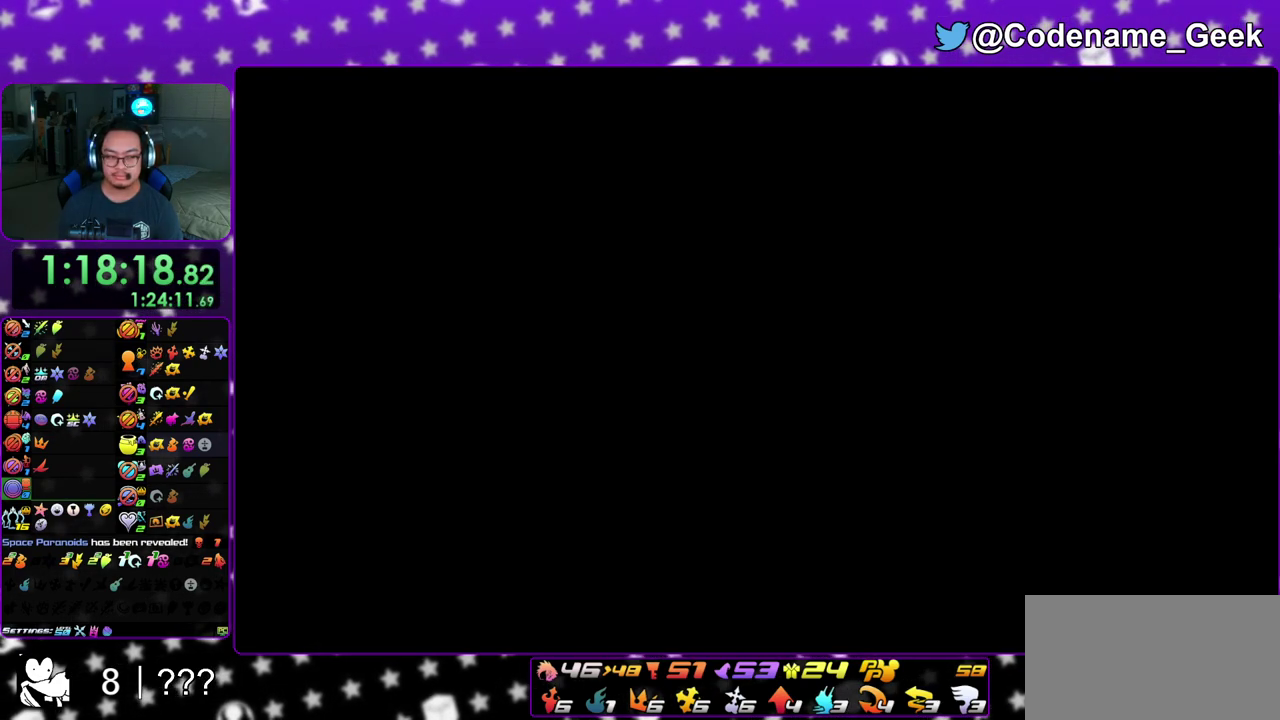
{"dt_ms": 400, "buttons": [], "left_stick": "up-right", "right_stick": "center", "events": [[50, "A", "up"], [150, "left_stick", "up-right"]]}
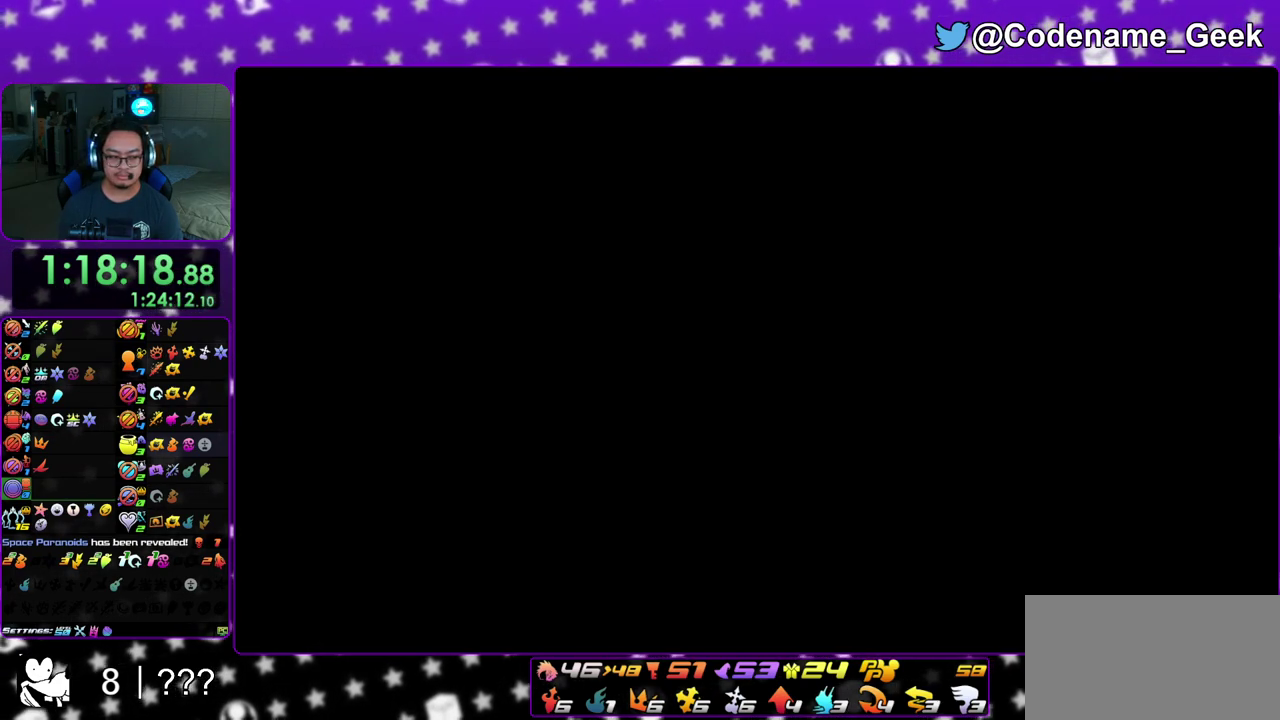
{"dt_ms": 600, "buttons": [], "left_stick": "right", "right_stick": "center", "events": [[183, "Y", "down"], [267, "Y", "up"], [550, "left_stick", "right"]]}